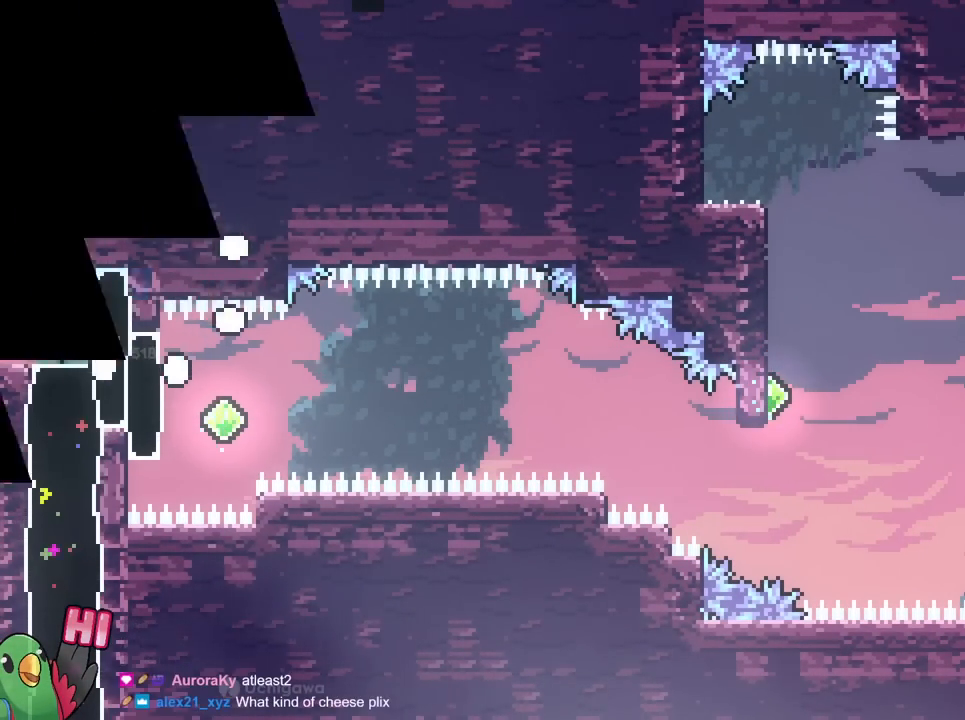
Gameplay with a controller (Nintendo layout); each line is a JSON object with the inputs held at the frame after it. "events" lists button and stick changes between this image and that frame as [ms after this image, input, new state], when the widget could be followed in between. Not read: HOME L3 R2 R3 START.
{"buttons": [], "left_stick": "center", "right_stick": "center", "events": [[67, "B", "up"], [134, "R1", "down"], [167, "B", "down"], [251, "B", "up"], [351, "B", "down"], [501, "B", "up"], [501, "R1", "up"]]}
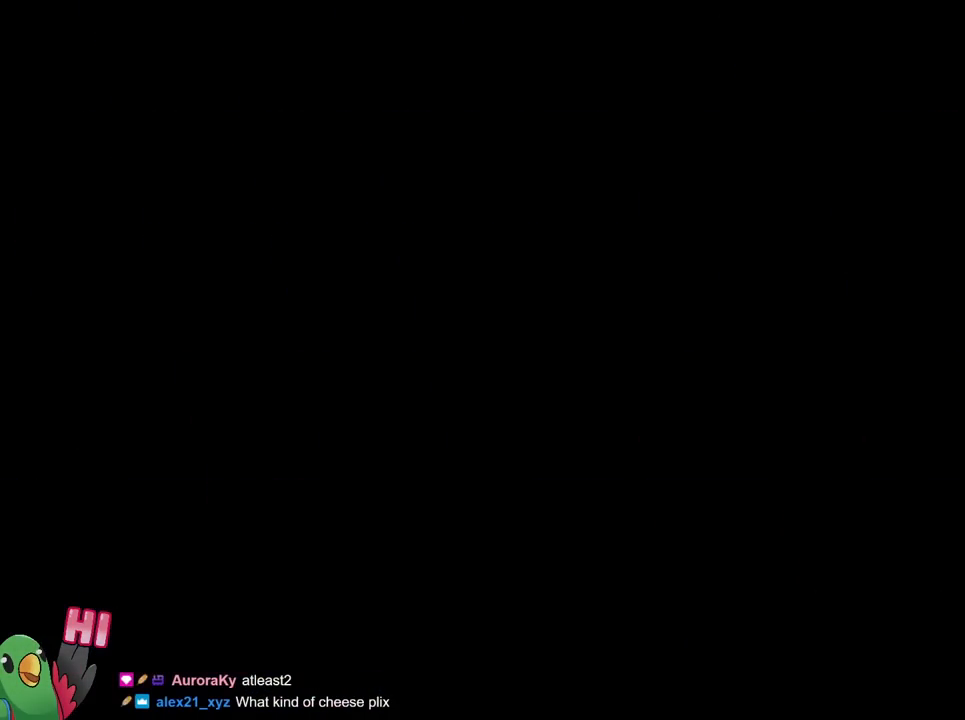
{"buttons": [], "left_stick": "center", "right_stick": "center", "events": []}
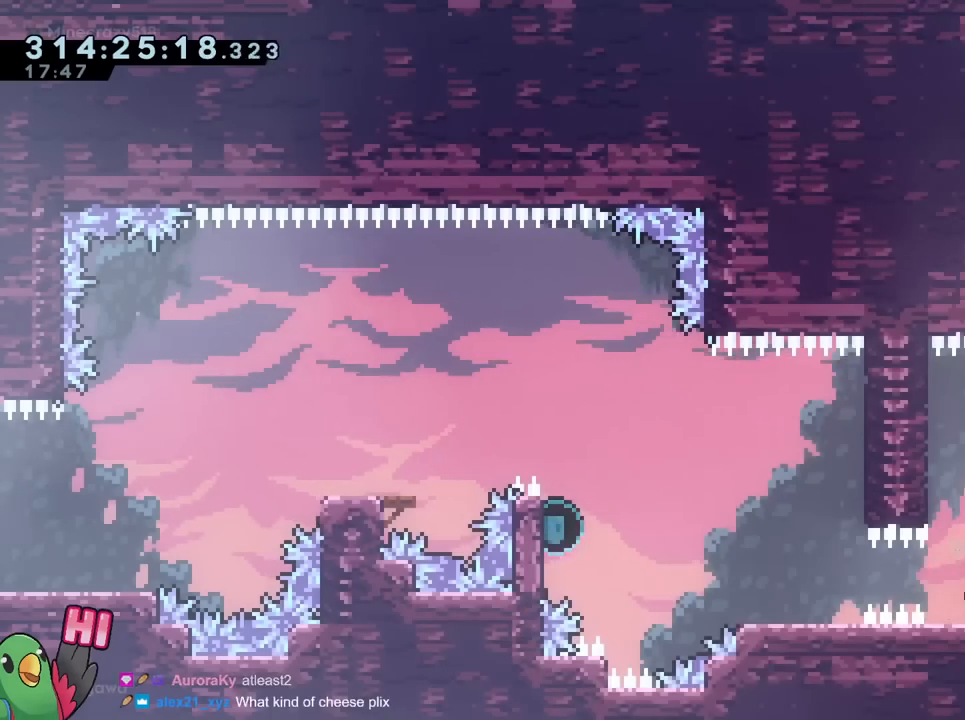
{"buttons": ["L2"], "left_stick": "left", "right_stick": "center", "events": [[317, "L2", "down"], [351, "Y", "down"], [351, "left_stick", "left"], [401, "B", "down"], [451, "Y", "up"], [484, "B", "up"]]}
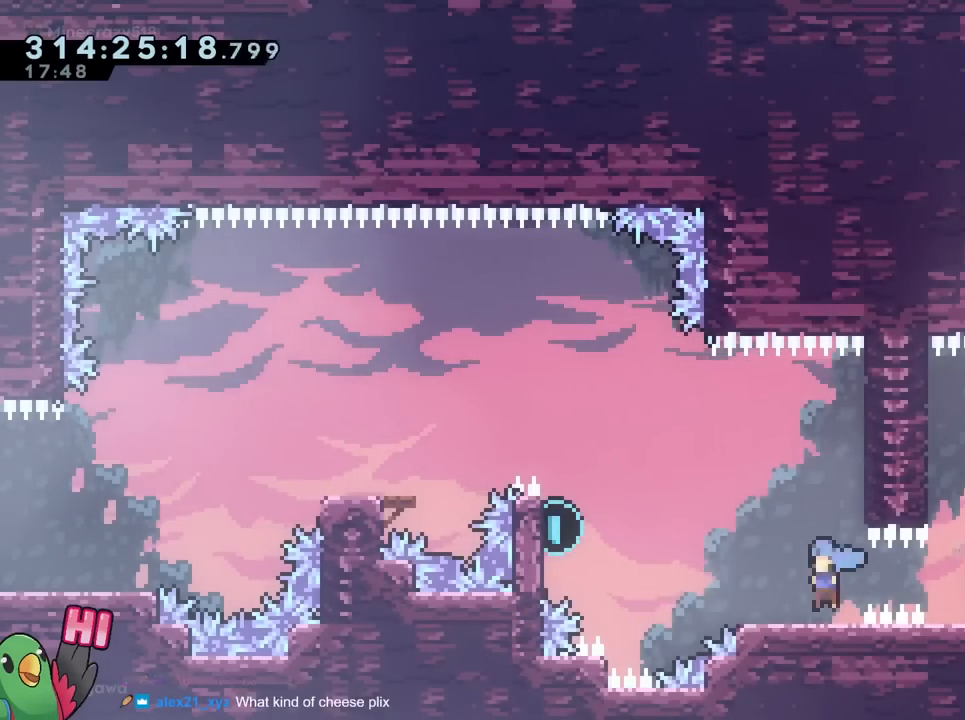
{"buttons": ["B", "Y"], "left_stick": "right", "right_stick": "center", "events": [[17, "L2", "up"], [100, "B", "down"], [217, "L2", "down"], [217, "Y", "down"], [217, "left_stick", "right"], [467, "L2", "up"]]}
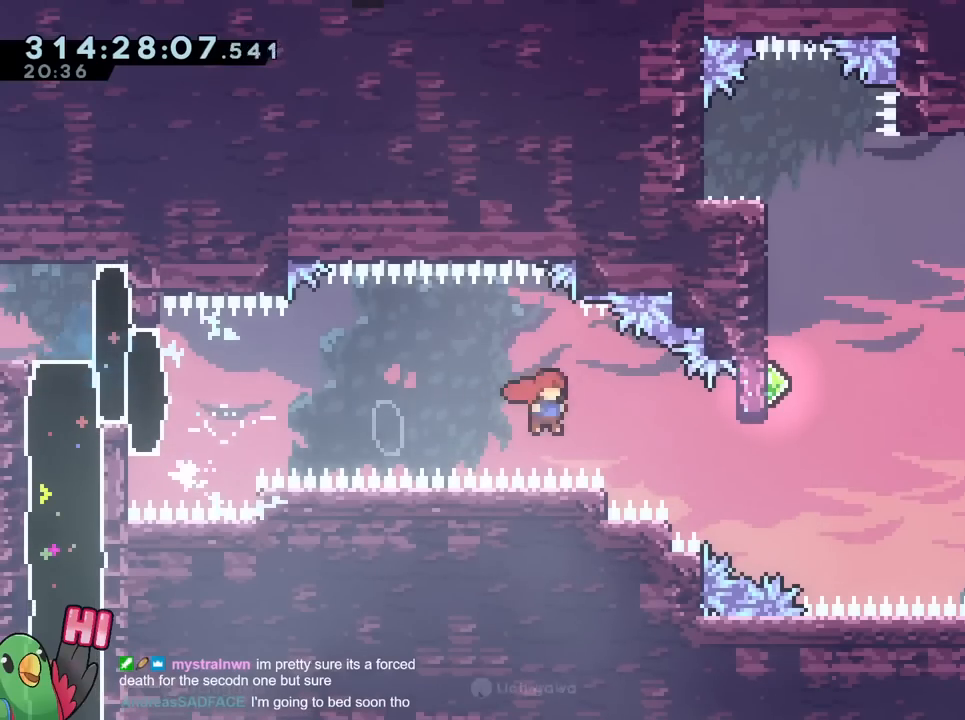
{"buttons": ["Y"], "left_stick": "up", "right_stick": "center", "events": [[217, "B", "up"], [217, "Y", "up"], [334, "Y", "down"], [334, "left_stick", "up"]]}
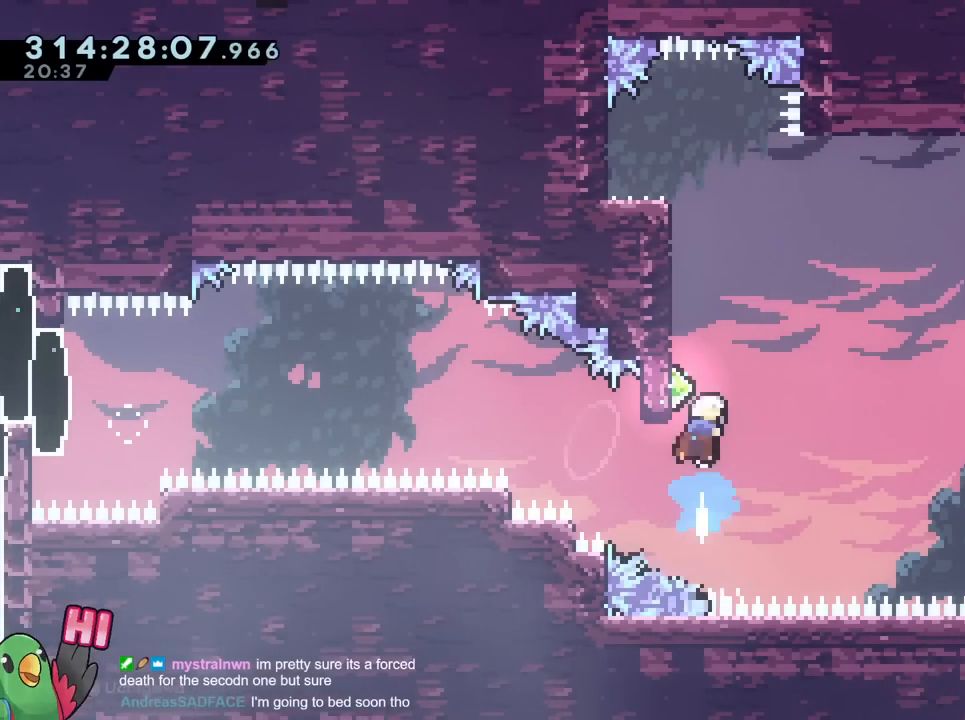
{"buttons": ["B"], "left_stick": "left", "right_stick": "center"}
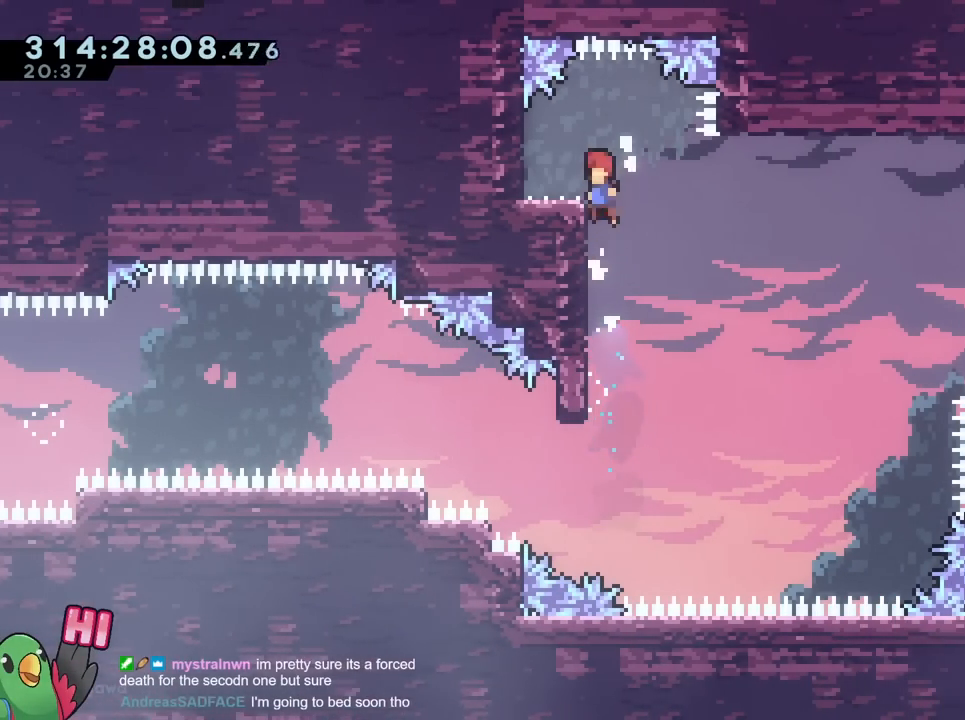
{"buttons": ["L2"], "left_stick": "left", "right_stick": "center", "events": [[34, "L2", "down"], [167, "left_stick", "center"], [184, "B", "up"], [334, "left_stick", "left"], [351, "Y", "down"], [501, "Y", "up"]]}
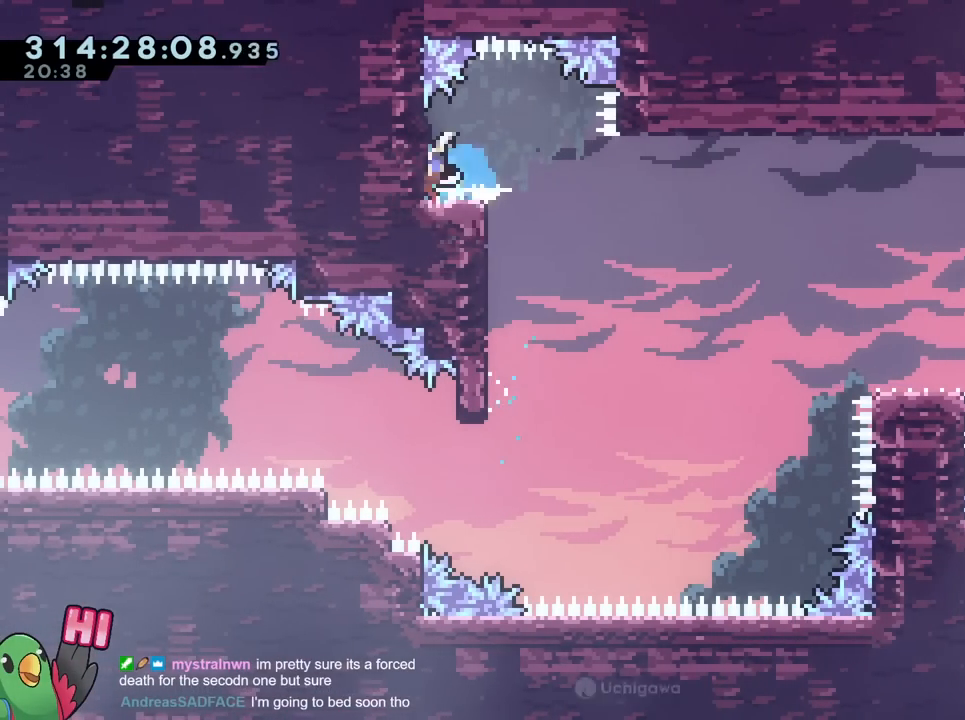
{"buttons": ["L2"], "left_stick": "down-right", "right_stick": "center"}
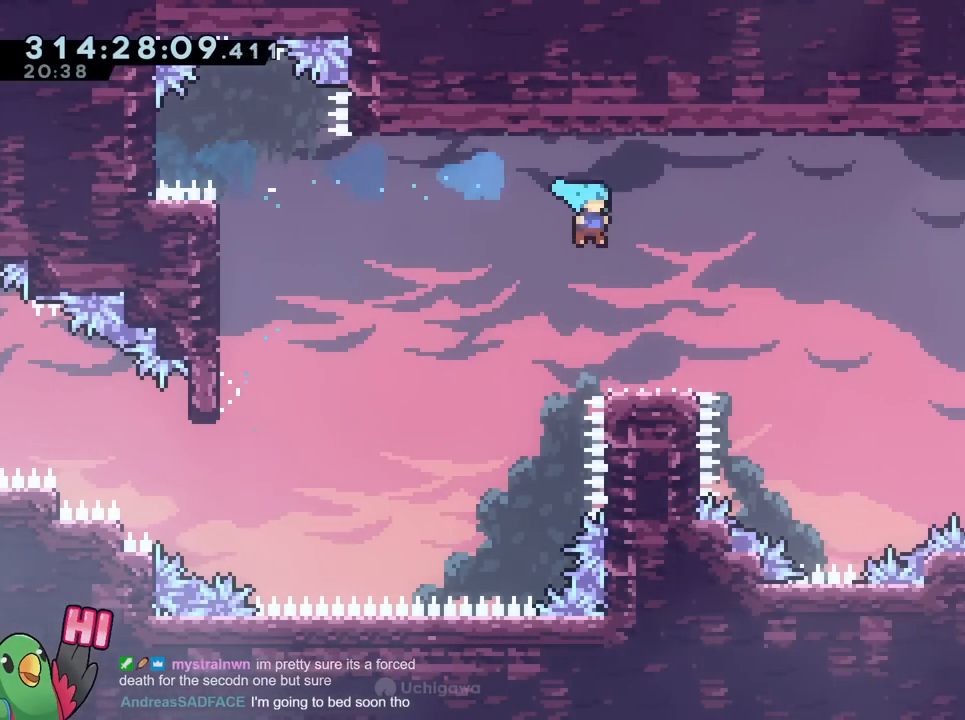
{"buttons": ["B", "R1"], "left_stick": "center", "right_stick": "center", "events": [[34, "B", "down"], [84, "B", "up"], [201, "left_stick", "center"], [251, "L2", "up"], [434, "B", "down"], [468, "R1", "down"]]}